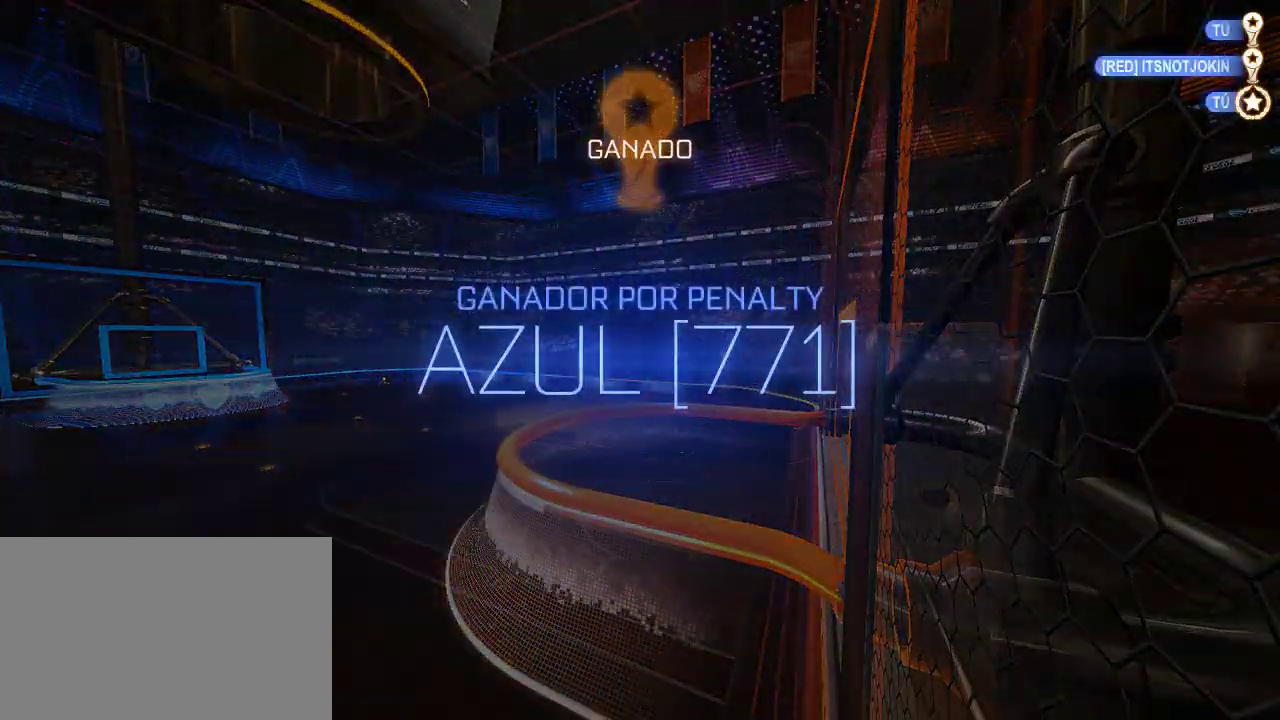
Gameplay with a controller (PlayStation layout); each line is a JSON object with the inputs held at the frame after it. "events" lists button and stick changes between this image and that frame as [ms after this image, input, new state], when the widget could be followed in between.
{"buttons": [], "left_stick": "left", "right_stick": "center", "events": [[467, "left_stick", "left"]]}
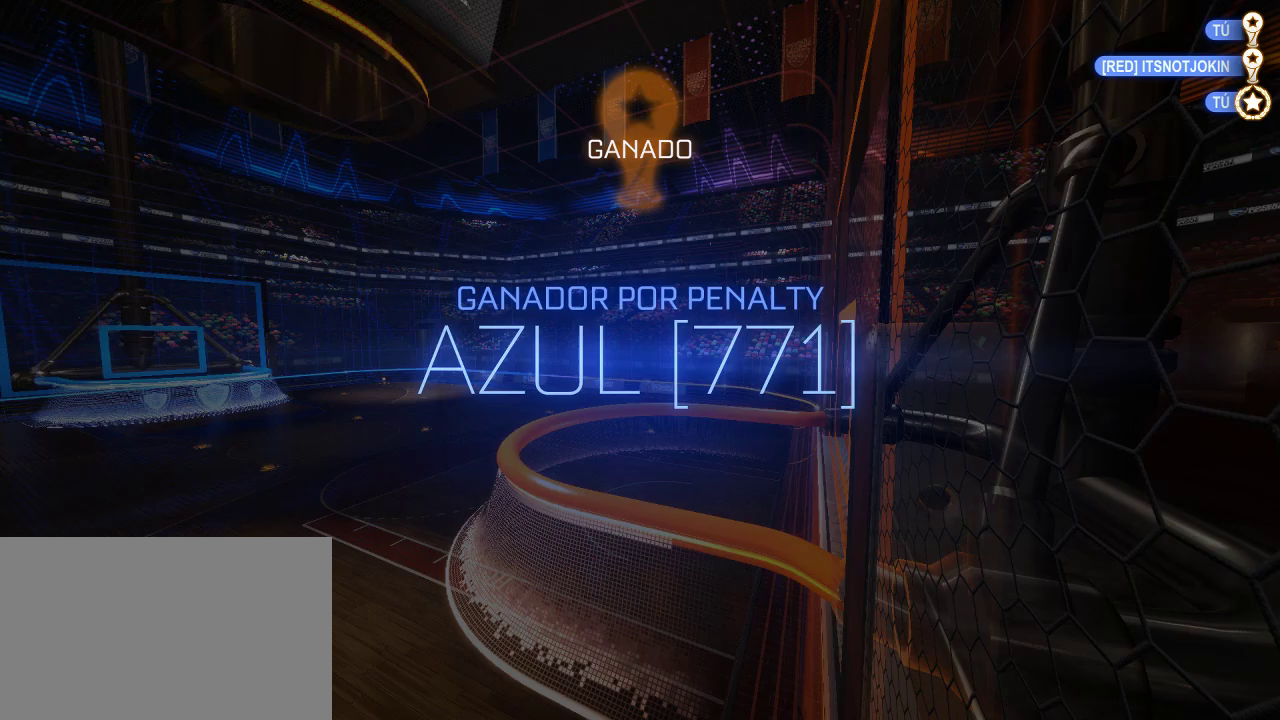
{"buttons": [], "left_stick": "center", "right_stick": "center", "events": [[17, "left_stick", "center"]]}
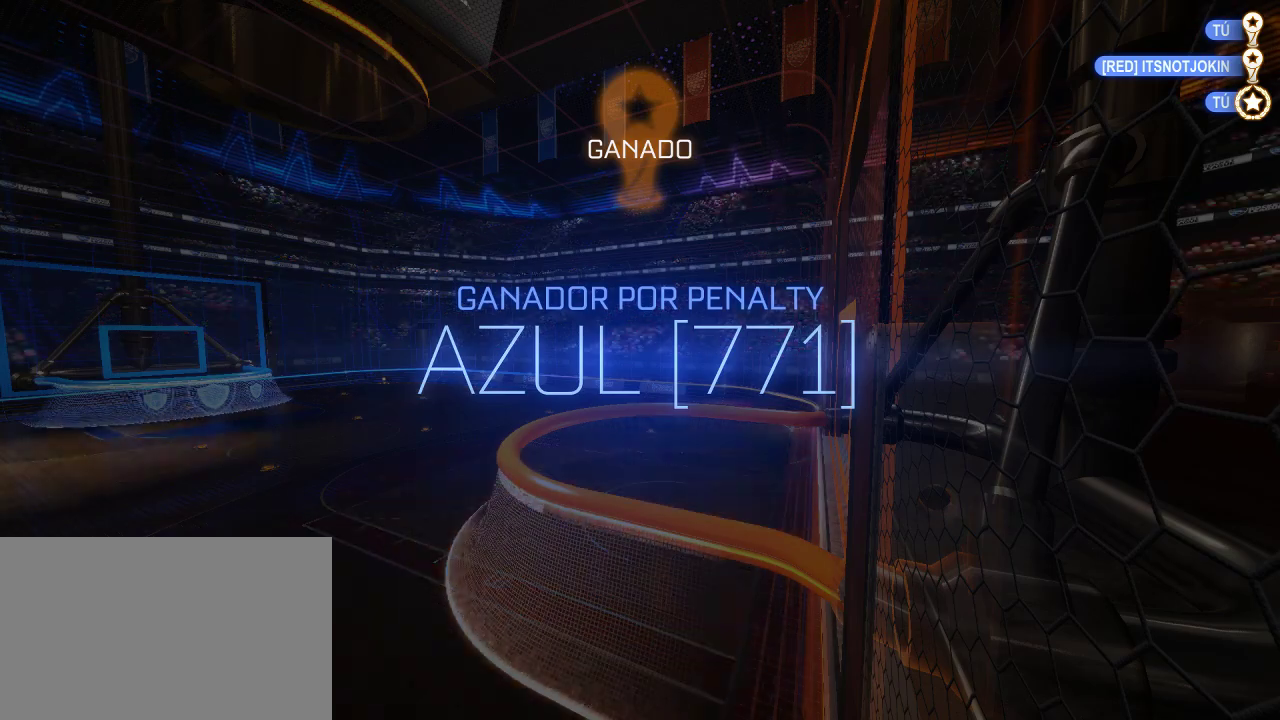
{"buttons": ["R2"], "left_stick": "center", "right_stick": "center", "events": [[50, "R2", "down"]]}
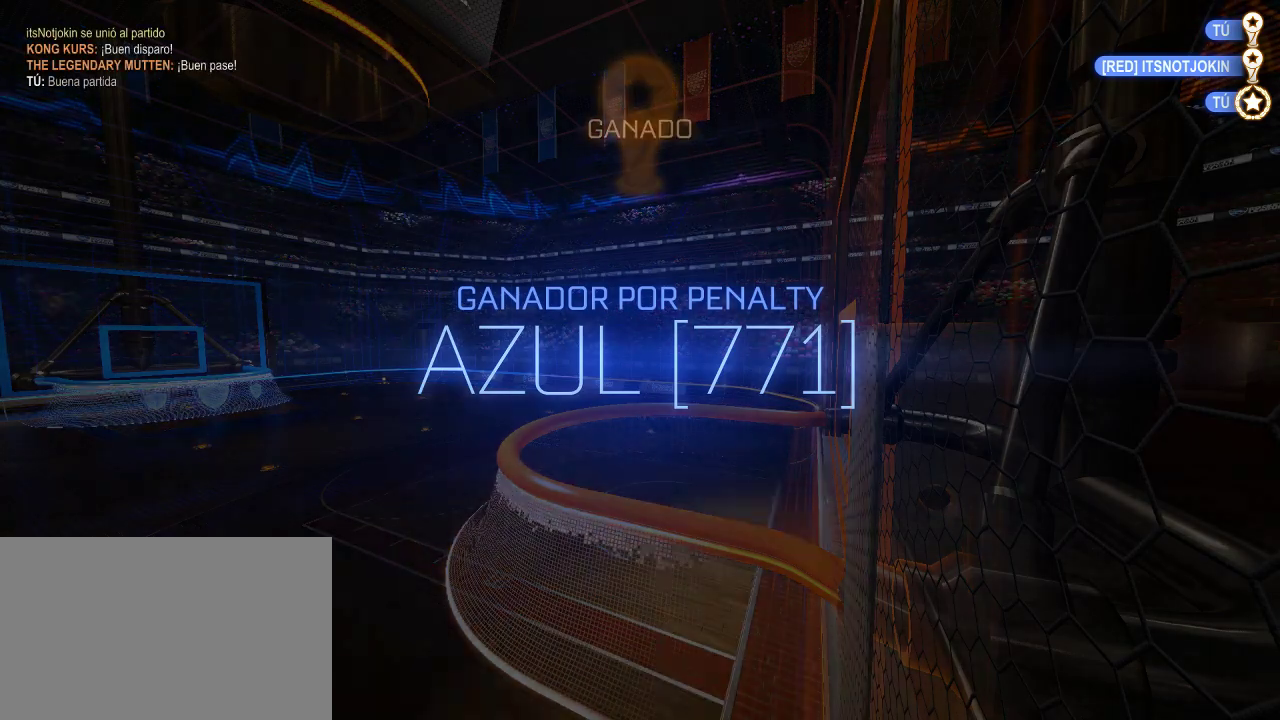
{"buttons": ["R2"], "left_stick": "up", "right_stick": "center", "events": [[400, "left_stick", "up"]]}